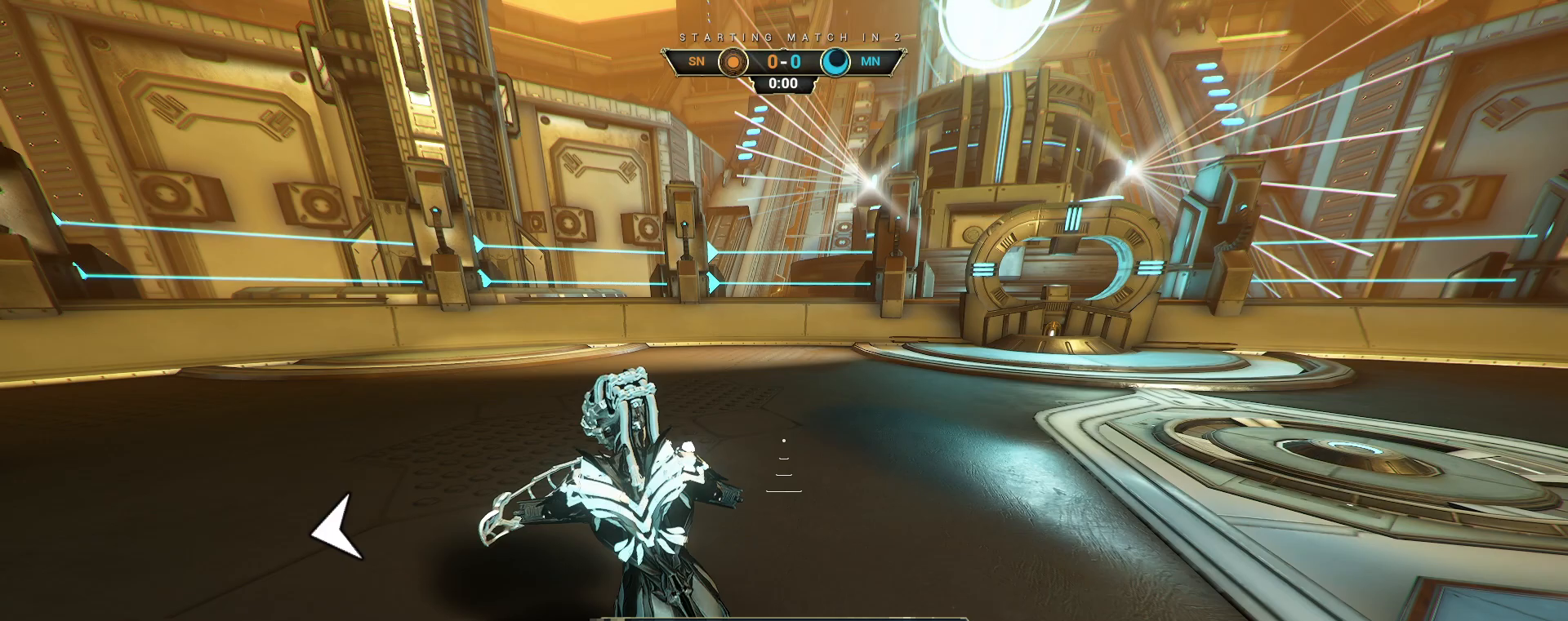
Gameplay with keyboard and mouse; each line is a JSON object with the keys and mouse buttons held at the frame after it. "events" lists presses ("down") and releases ("up") of "a", "ctrl", "d", "e", "q", "s", "shift", "space", "w", "mouse_left", "mouse_wheel", "mouse_right", "mouse_mb4" and "mouse_mb5" between this image and that frame as [ms after this image, input, new state], when the widget could be followed in between. "mouse_left", "mouse_wheel", "mouse_right", "mouse_mb4", "mouse_mb5" = the "left", "wheel", "right", "mb4", "mb5" buttons of the "mouse" list. No other keys are recorded. "wheel" means that the mouse wheel is clicked or scrolled. Not read: mouse_move.
{"keys": [], "mouse": [], "events": [[317, "mouse_left", "down"], [417, "mouse_left", "up"]]}
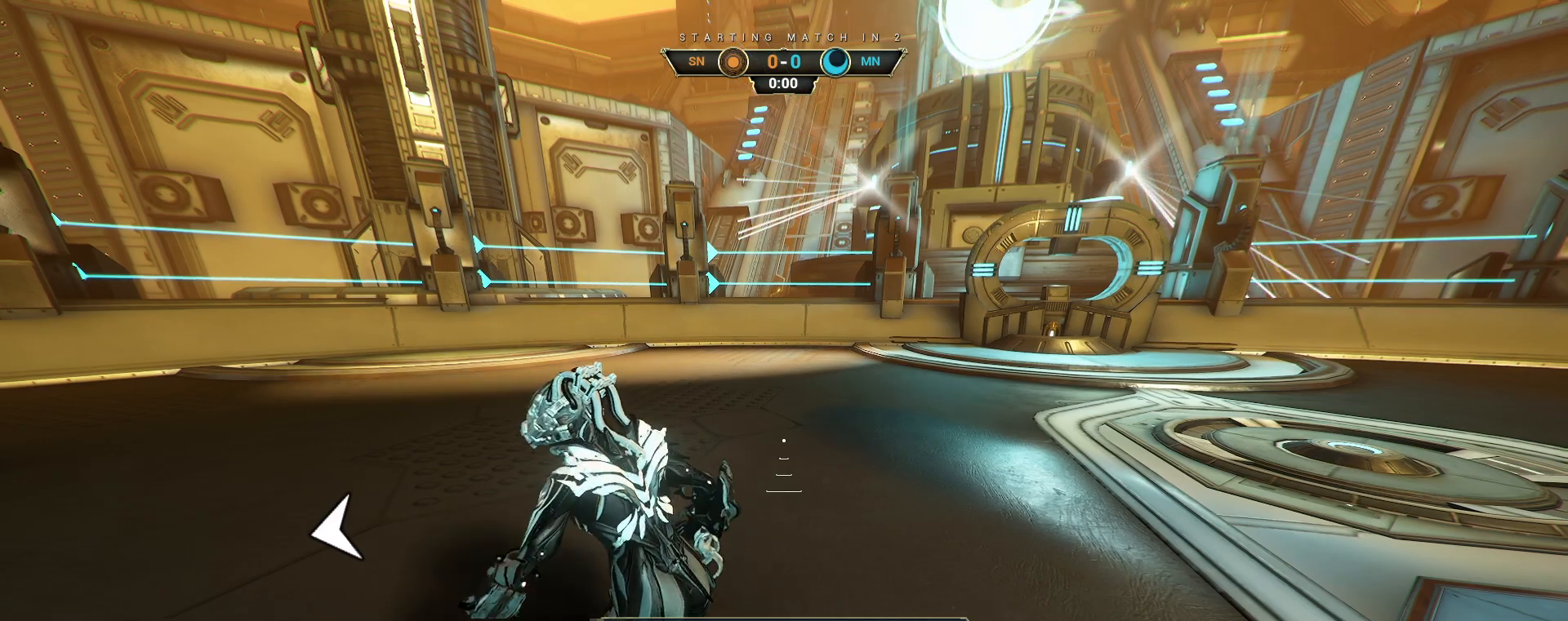
{"keys": [], "mouse": [], "events": [[217, "mouse_left", "down"], [300, "mouse_left", "up"]]}
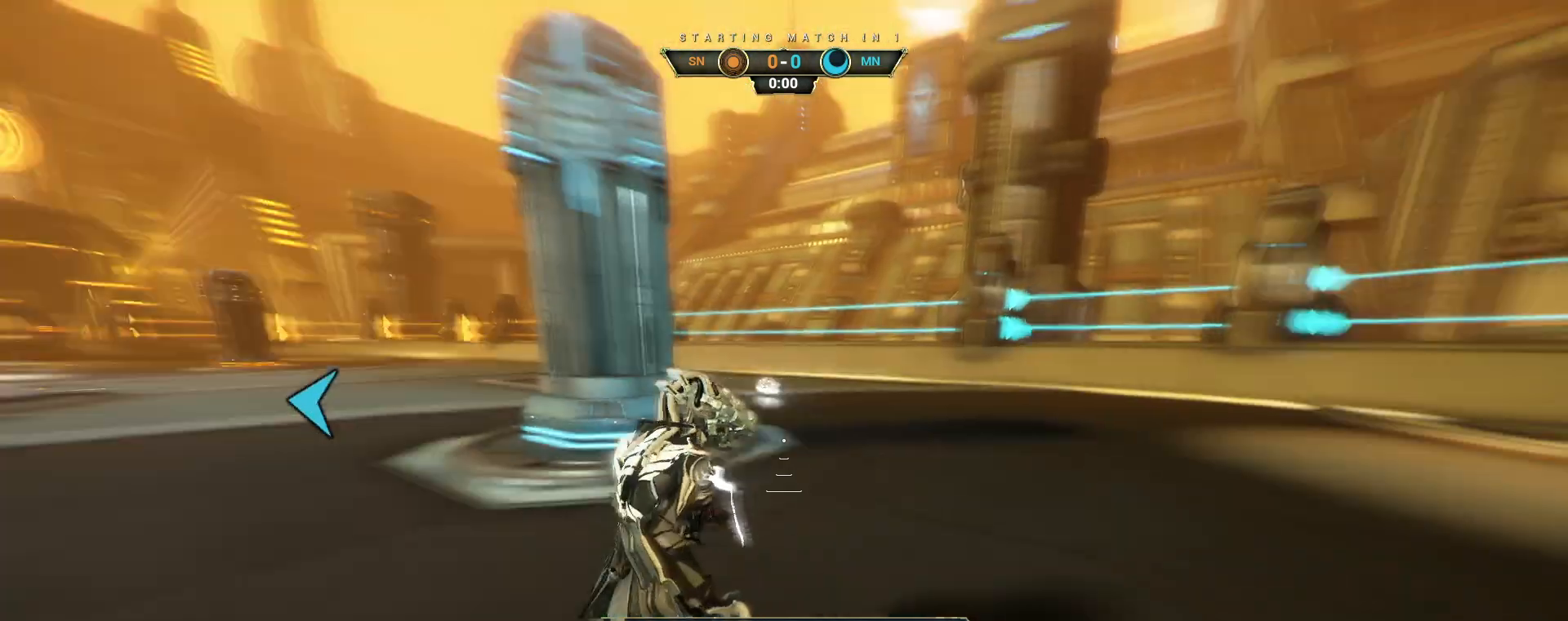
{"keys": [], "mouse": [], "events": []}
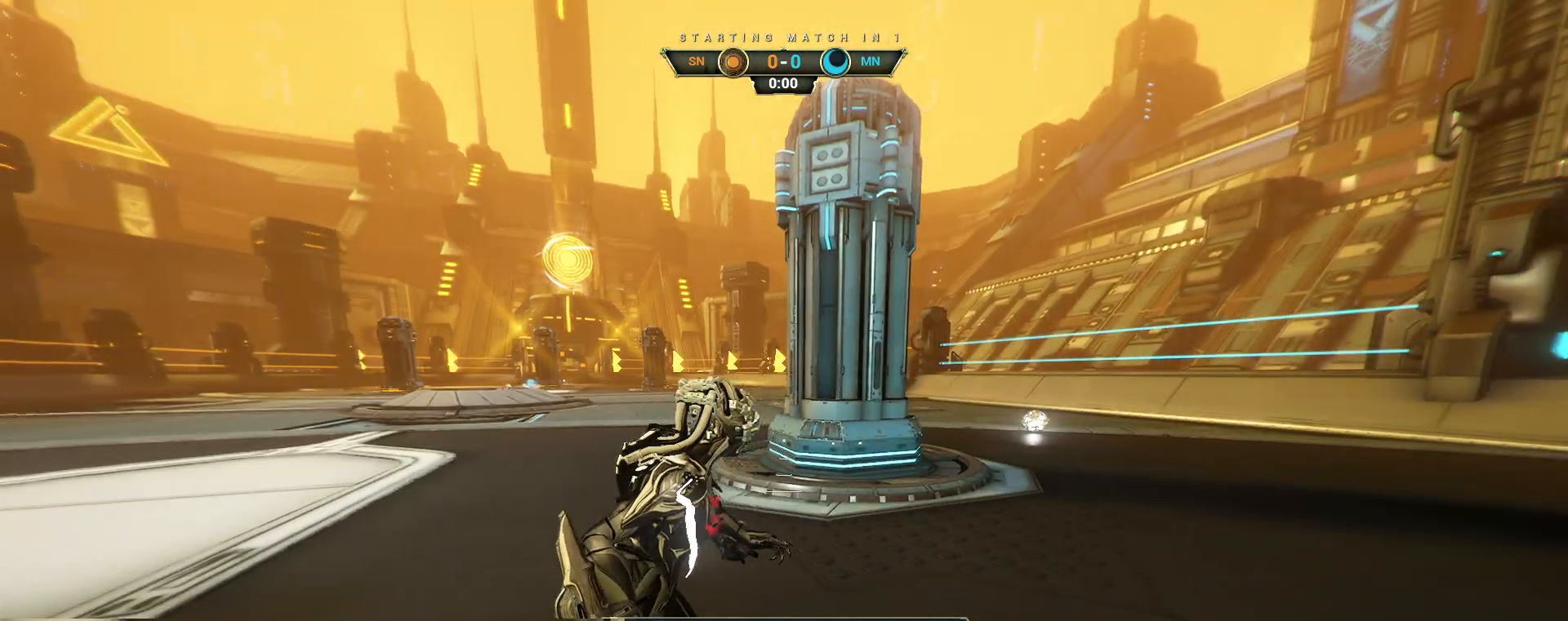
{"keys": [], "mouse": [], "events": []}
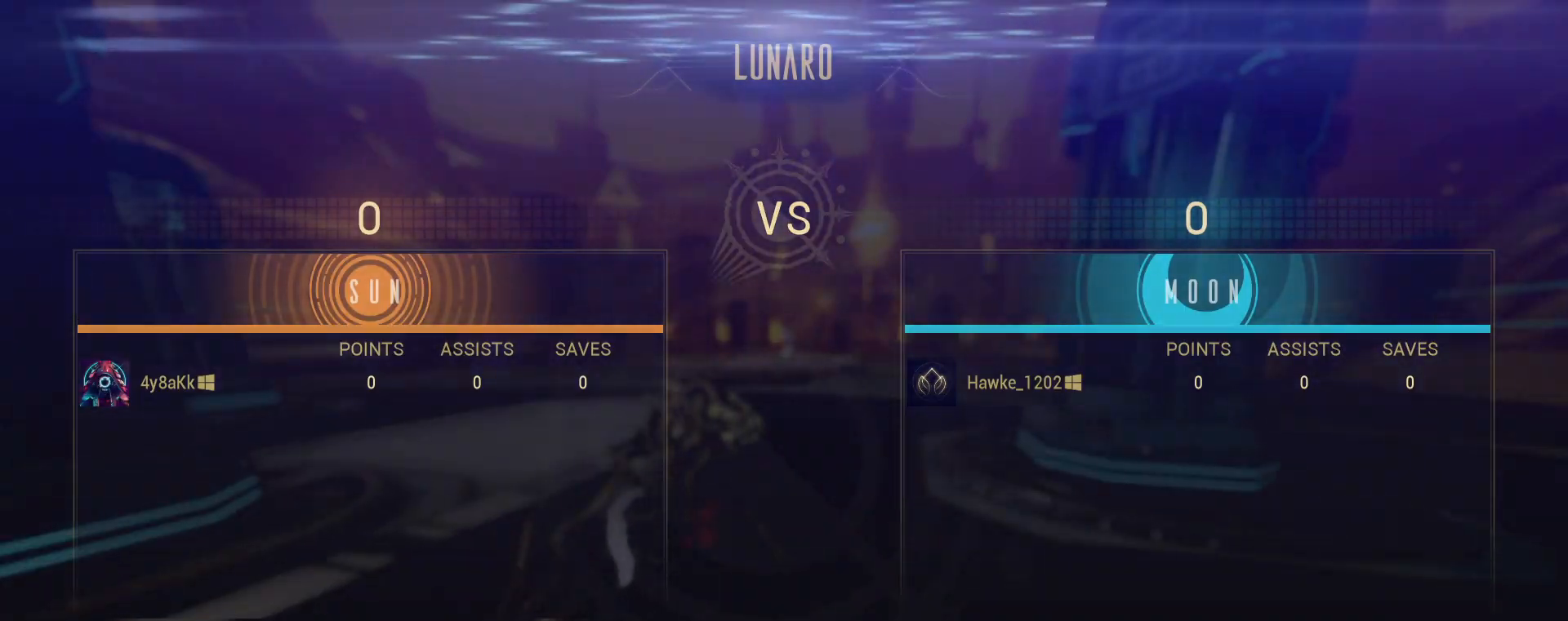
{"keys": [], "mouse": [], "events": []}
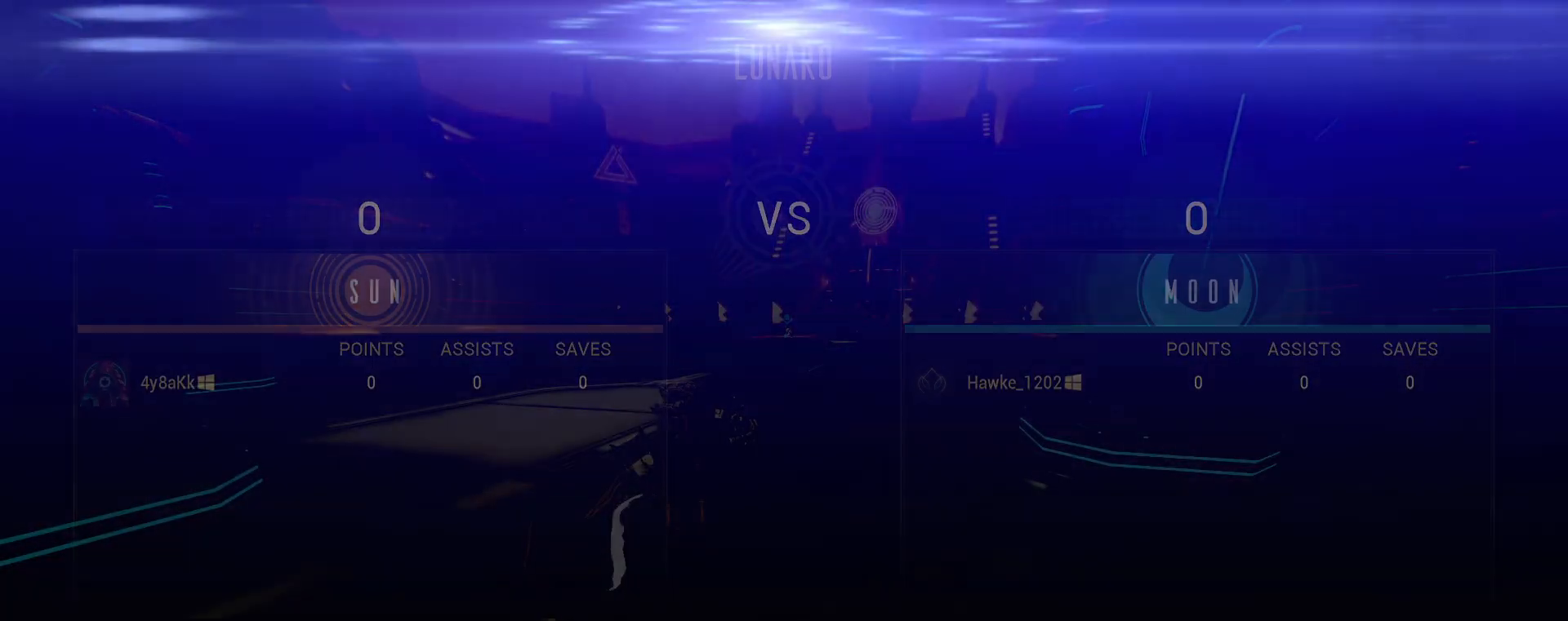
{"keys": [], "mouse": [], "events": []}
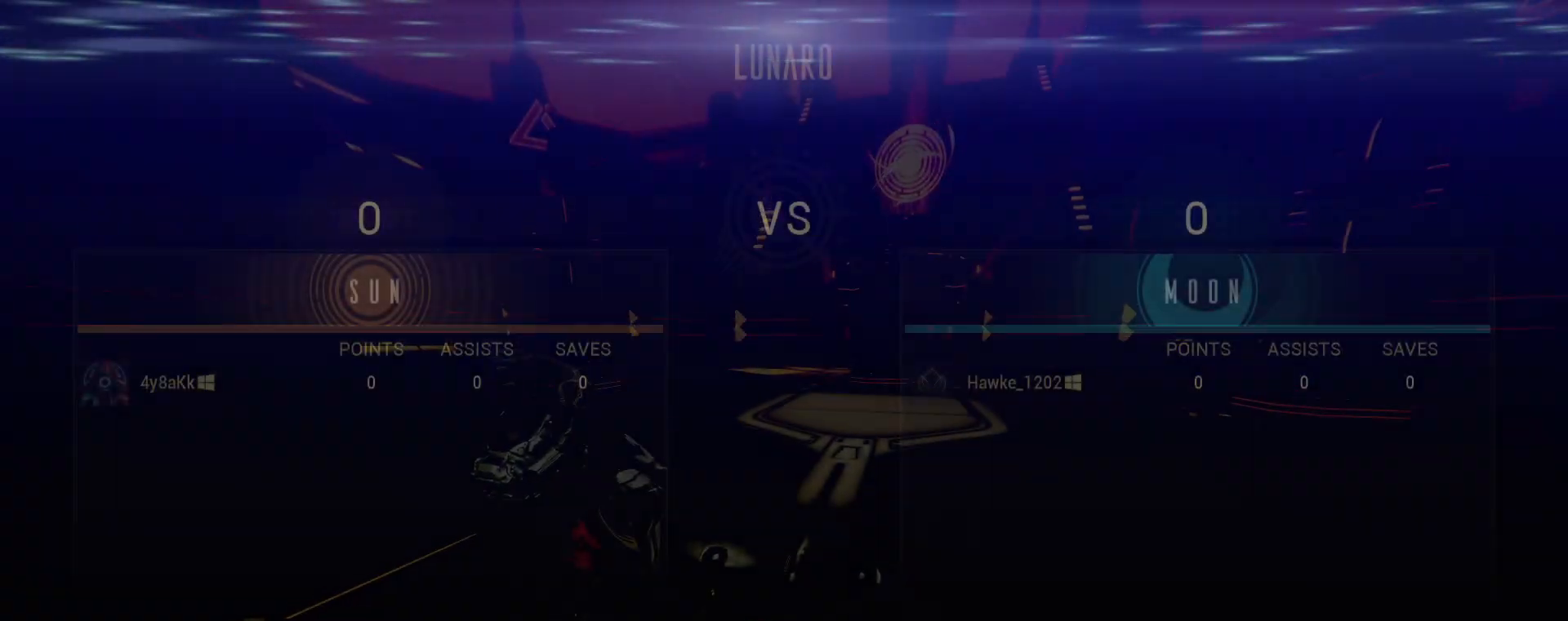
{"keys": [], "mouse": [], "events": []}
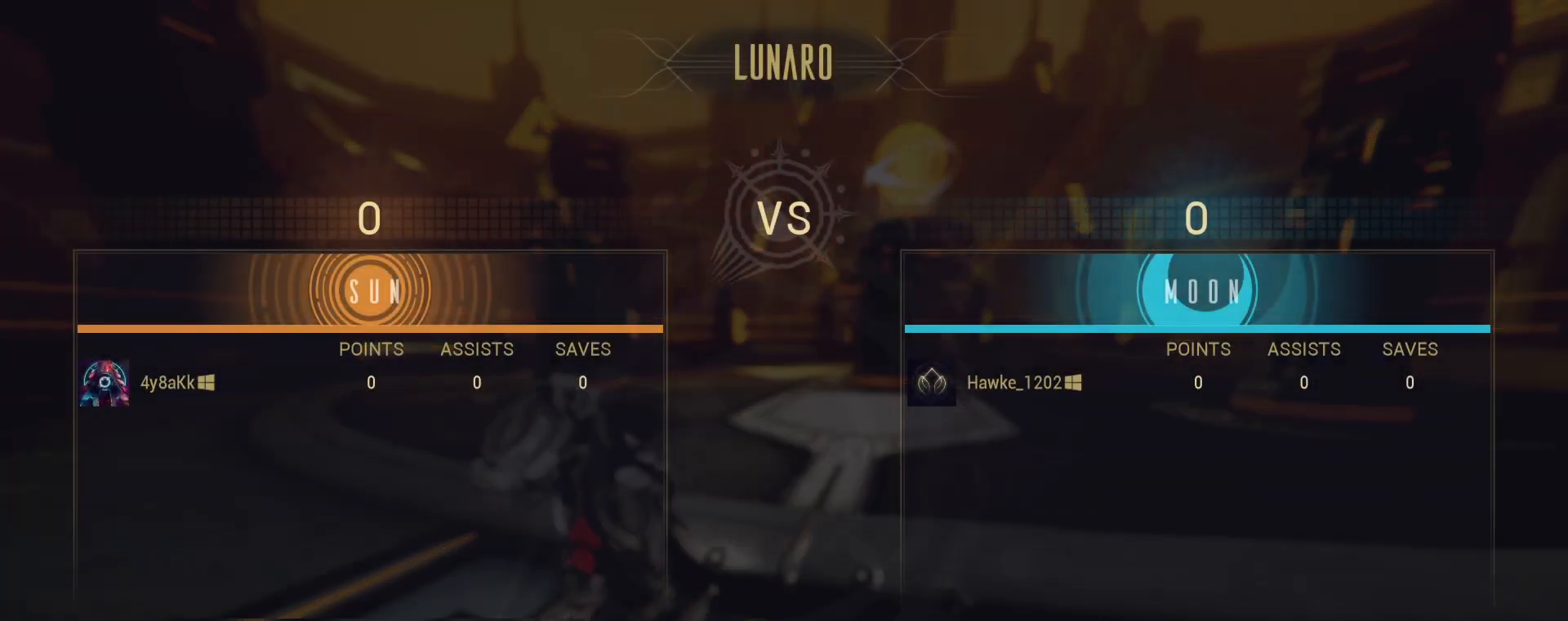
{"keys": [], "mouse": [], "events": []}
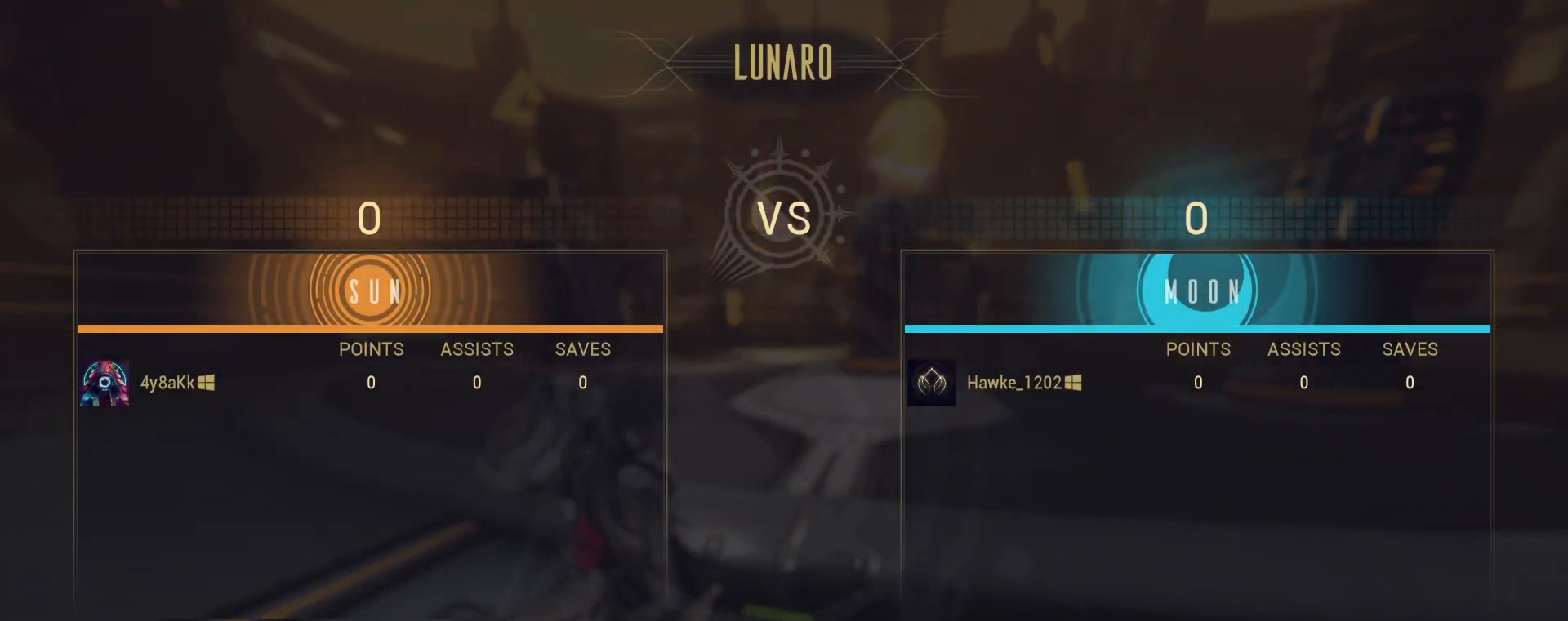
{"keys": [], "mouse": [], "events": []}
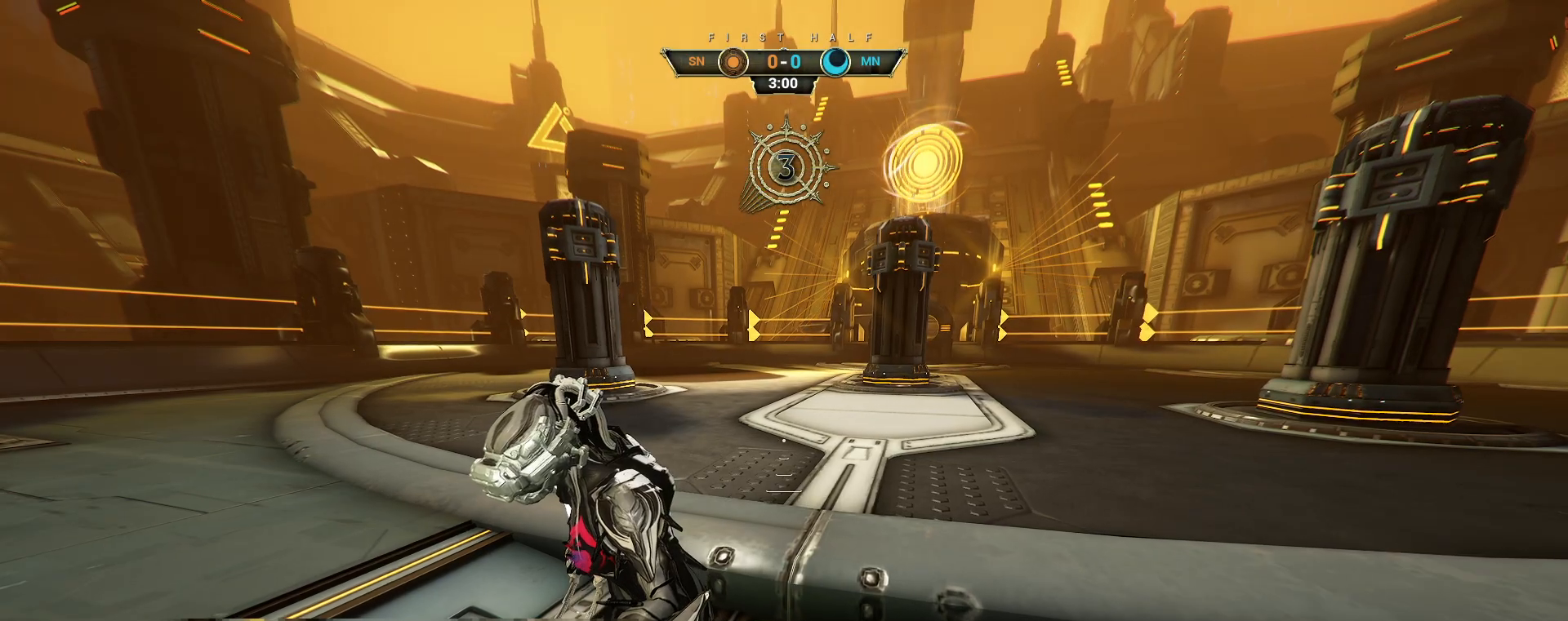
{"keys": ["w"], "mouse": [], "events": [[433, "w", "down"]]}
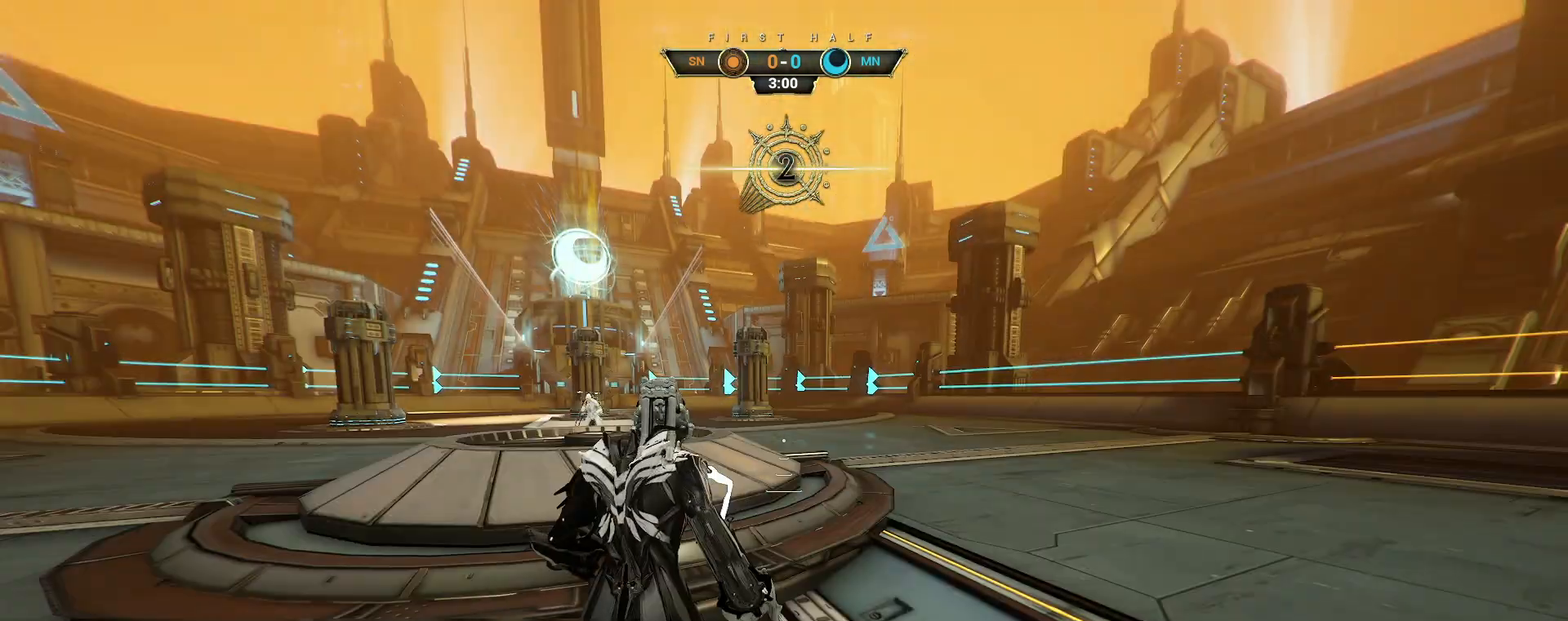
{"keys": ["w"], "mouse": [], "events": []}
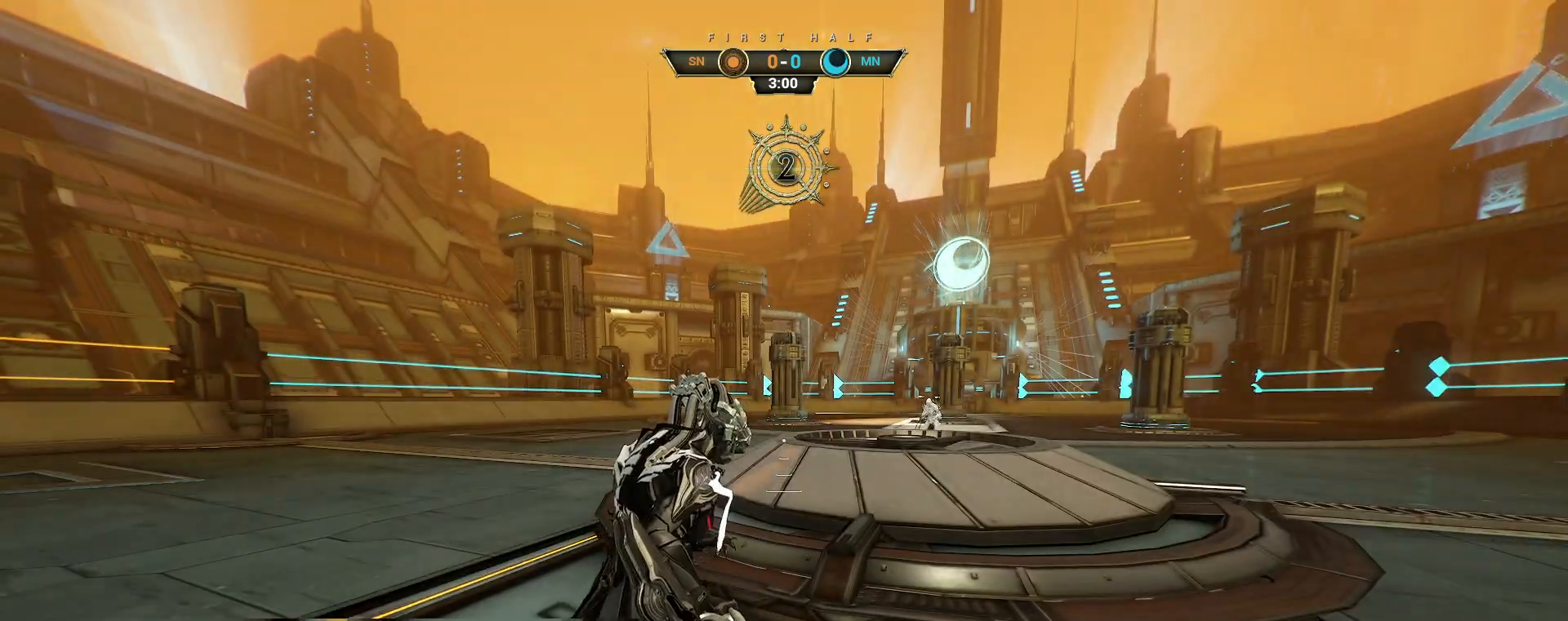
{"keys": ["w"], "mouse": [], "events": []}
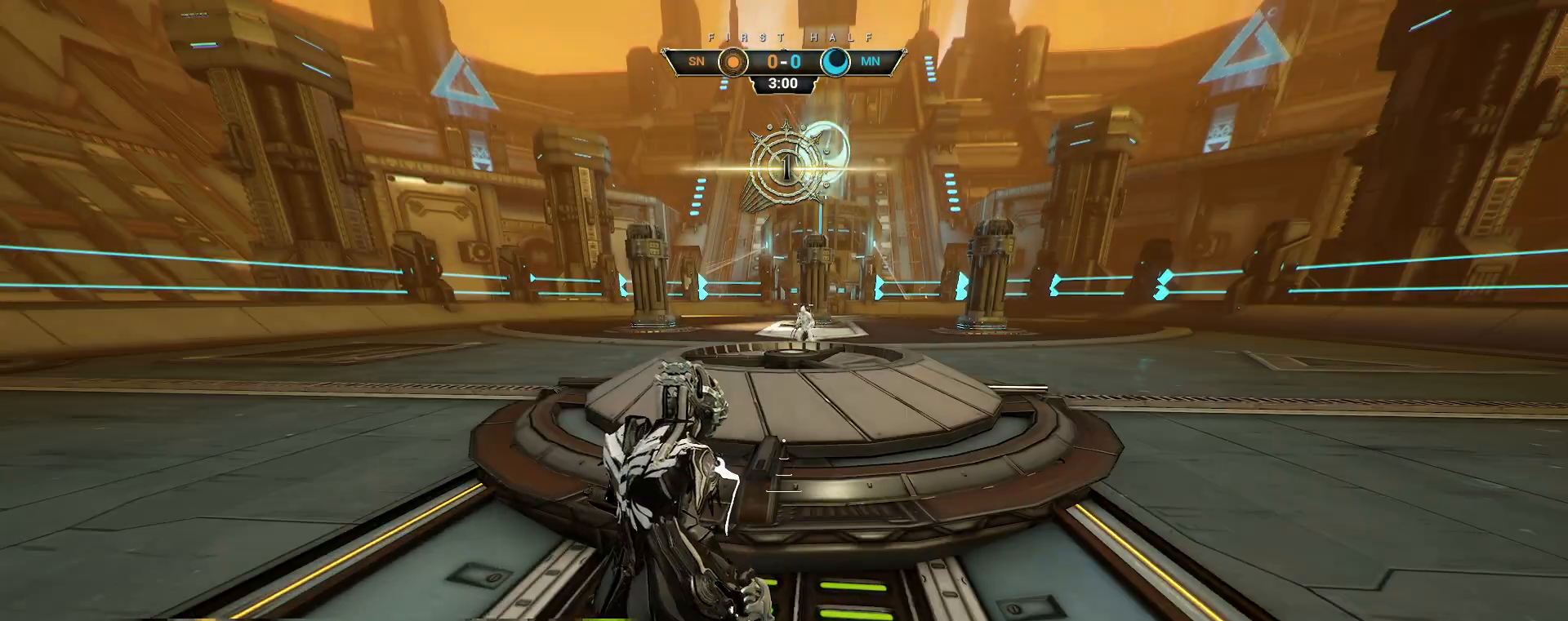
{"keys": ["w"], "mouse": [], "events": []}
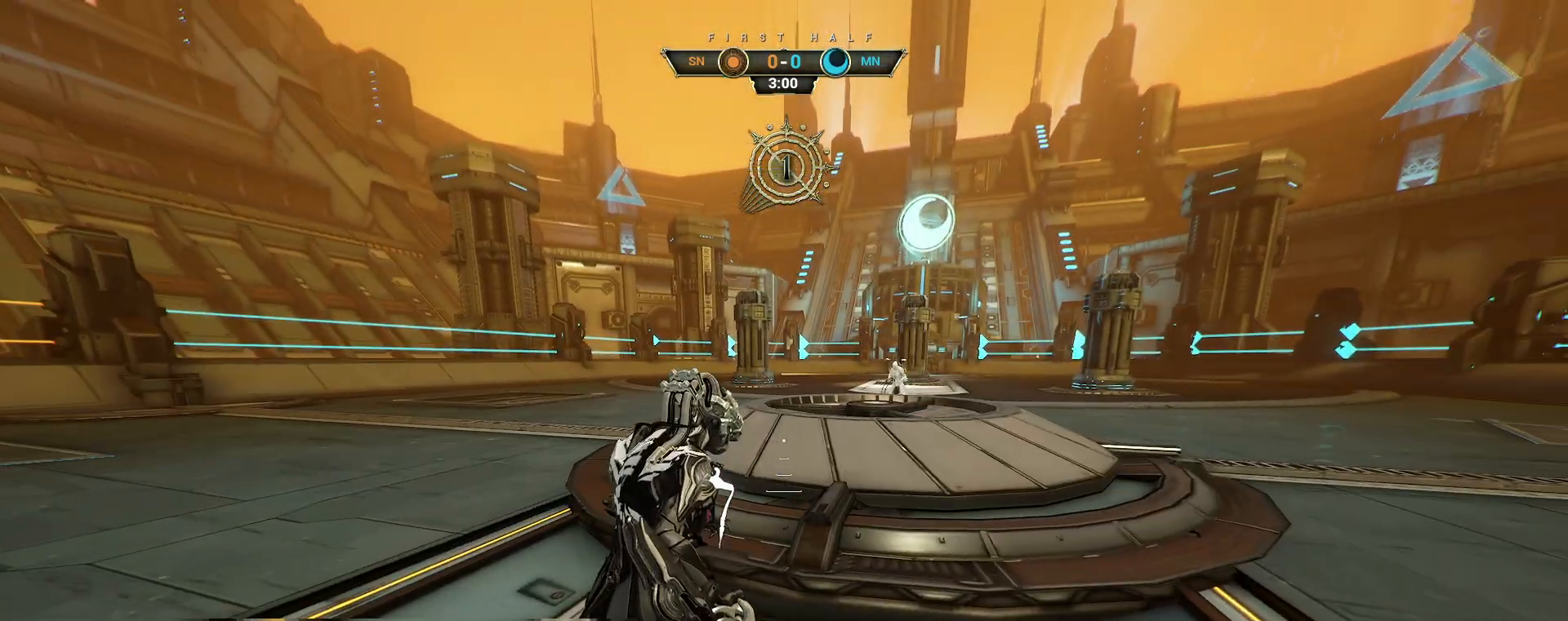
{"keys": ["w"], "mouse": [], "events": []}
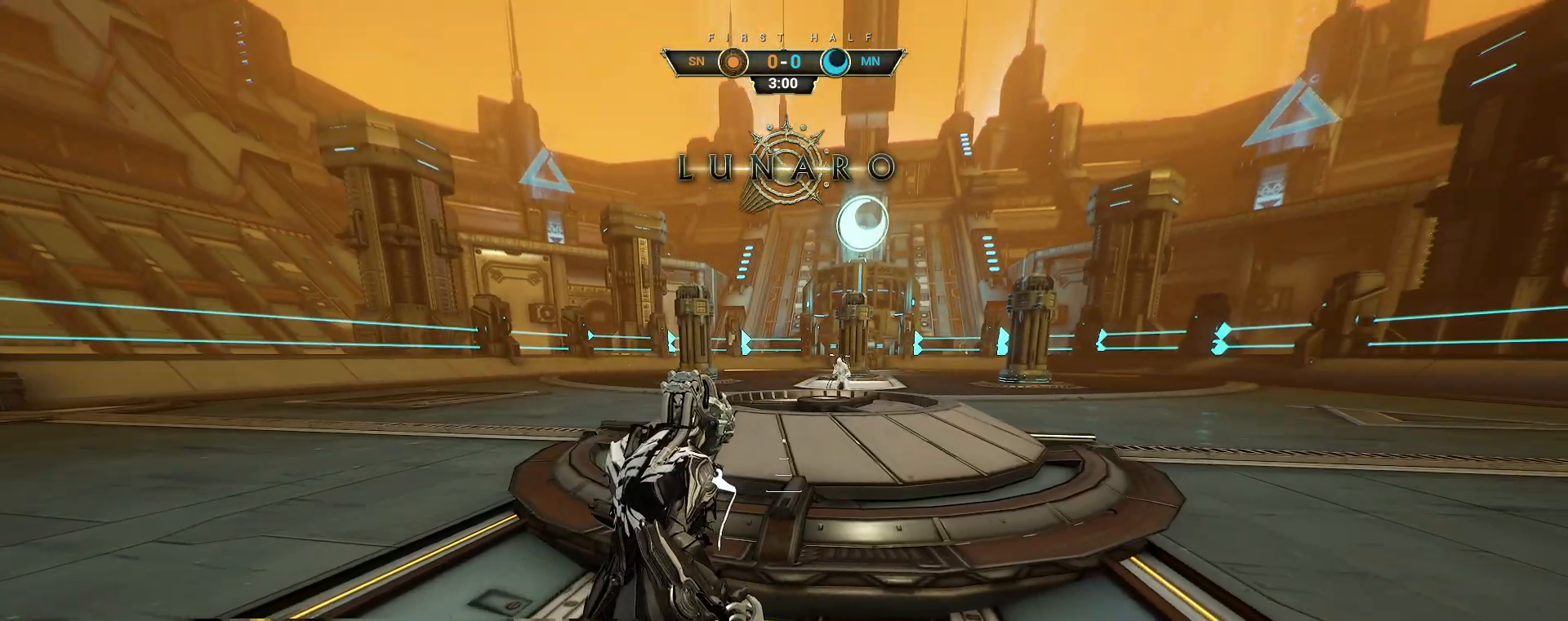
{"keys": ["w"], "mouse": [], "events": []}
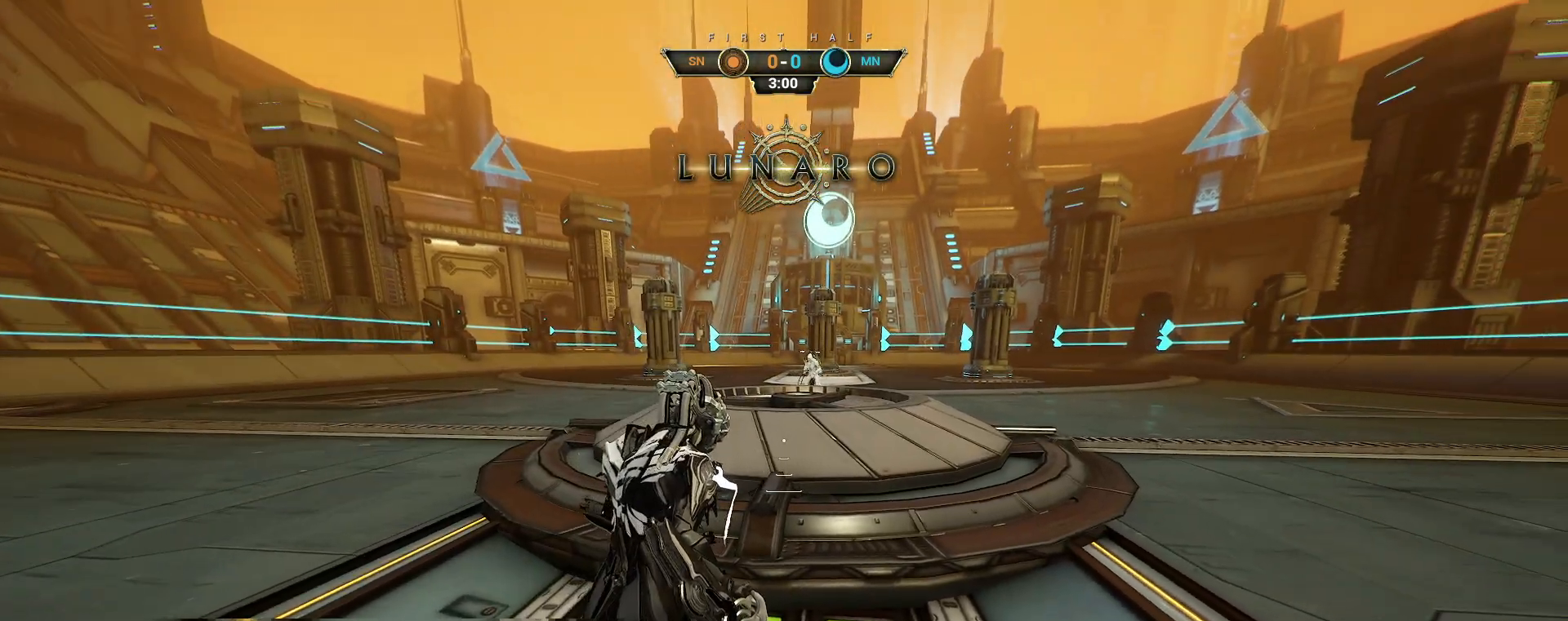
{"keys": ["e", "w"], "mouse": [], "events": [[100, "ctrl", "down"], [117, "space", "down"], [183, "space", "up"], [250, "space", "down"], [300, "ctrl", "up"], [317, "mouse_right", "down"], [333, "space", "up"], [433, "mouse_right", "up"], [467, "e", "down"]]}
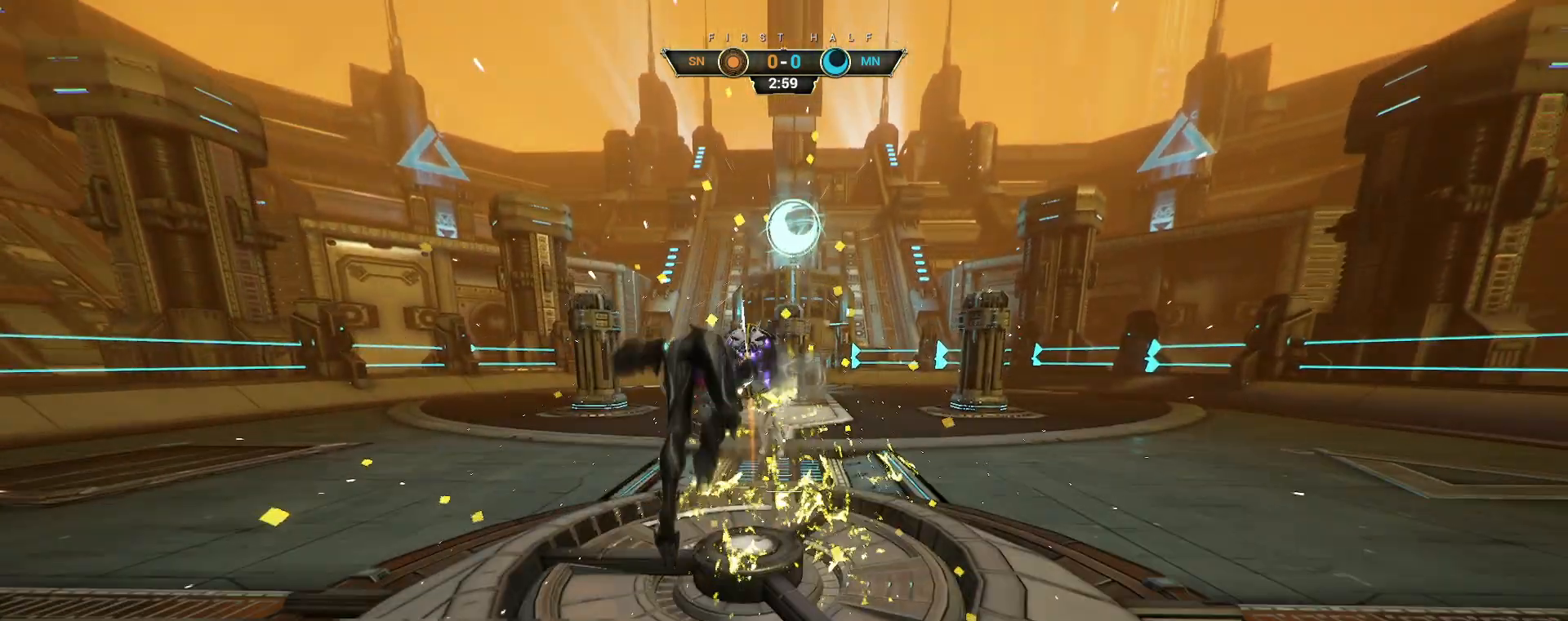
{"keys": ["s"], "mouse": [], "events": [[50, "a", "down"], [50, "e", "up"], [67, "w", "up"], [150, "s", "down"], [167, "d", "down"], [217, "d", "up"], [433, "a", "up"]]}
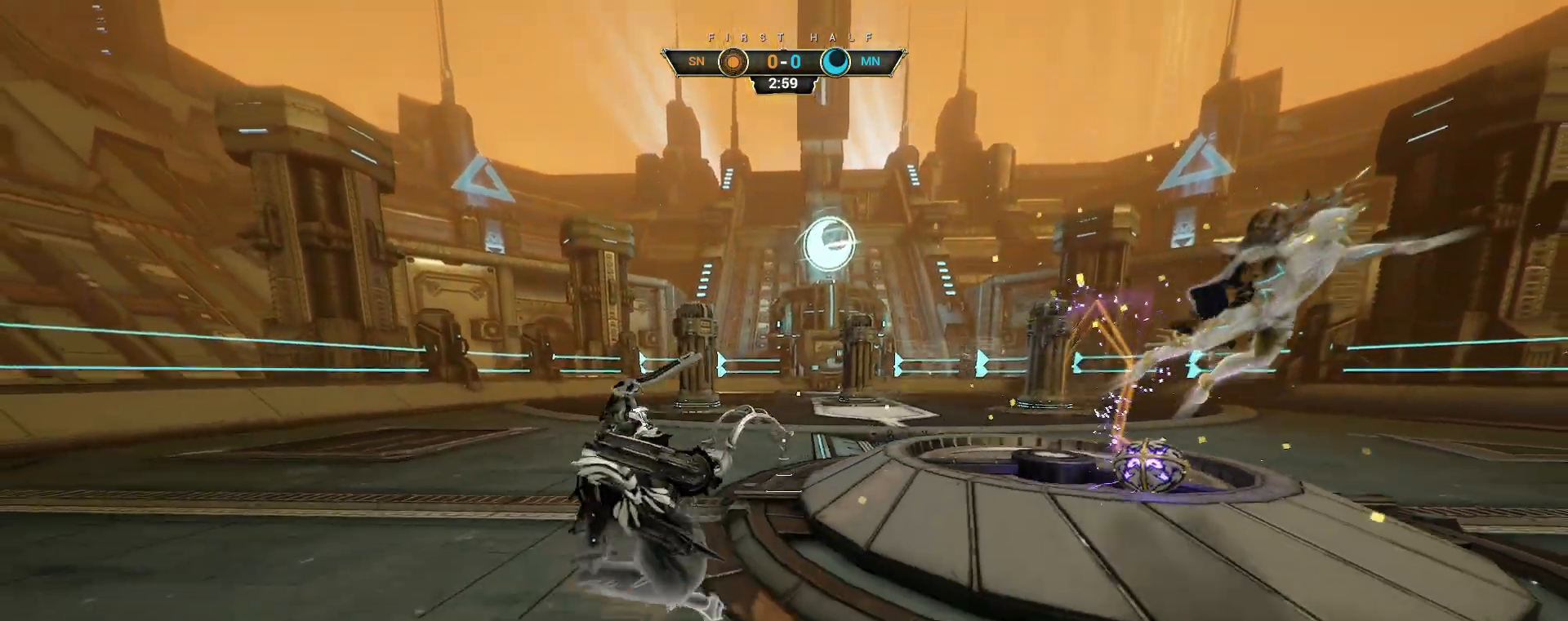
{"keys": ["d", "s"], "mouse": [], "events": [[33, "d", "down"]]}
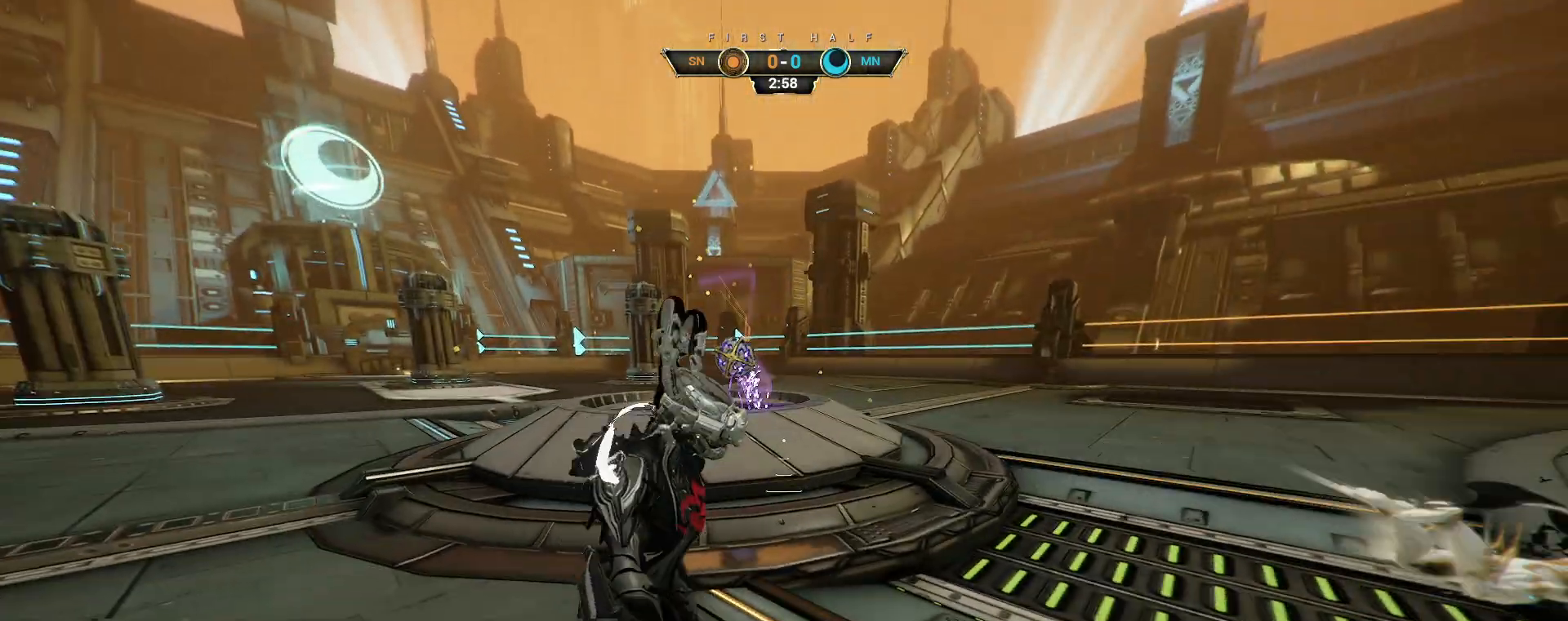
{"keys": [], "mouse": [], "events": [[100, "d", "up"], [117, "s", "up"]]}
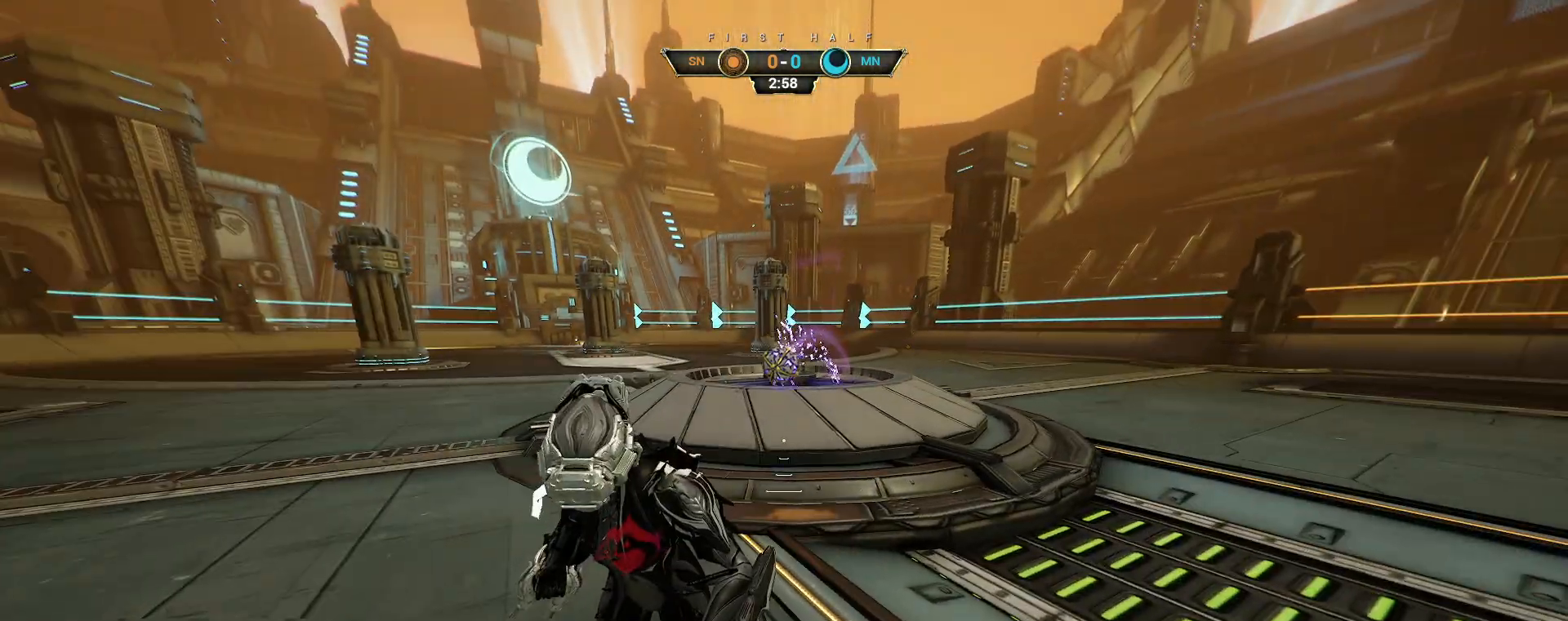
{"keys": ["a", "ctrl", "w"], "mouse": [], "events": [[133, "a", "down"], [183, "w", "down"], [483, "ctrl", "down"]]}
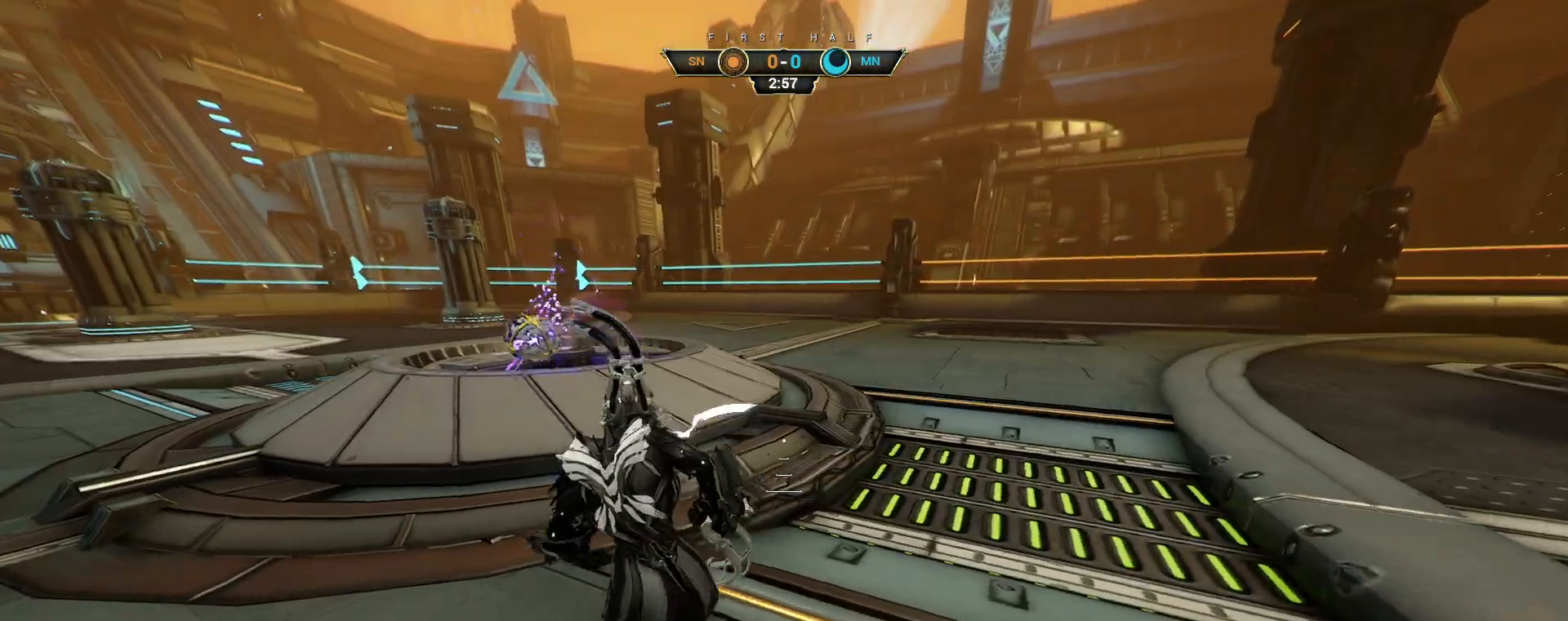
{"keys": [], "mouse": [], "events": [[83, "ctrl", "up"], [283, "a", "up"], [300, "w", "up"]]}
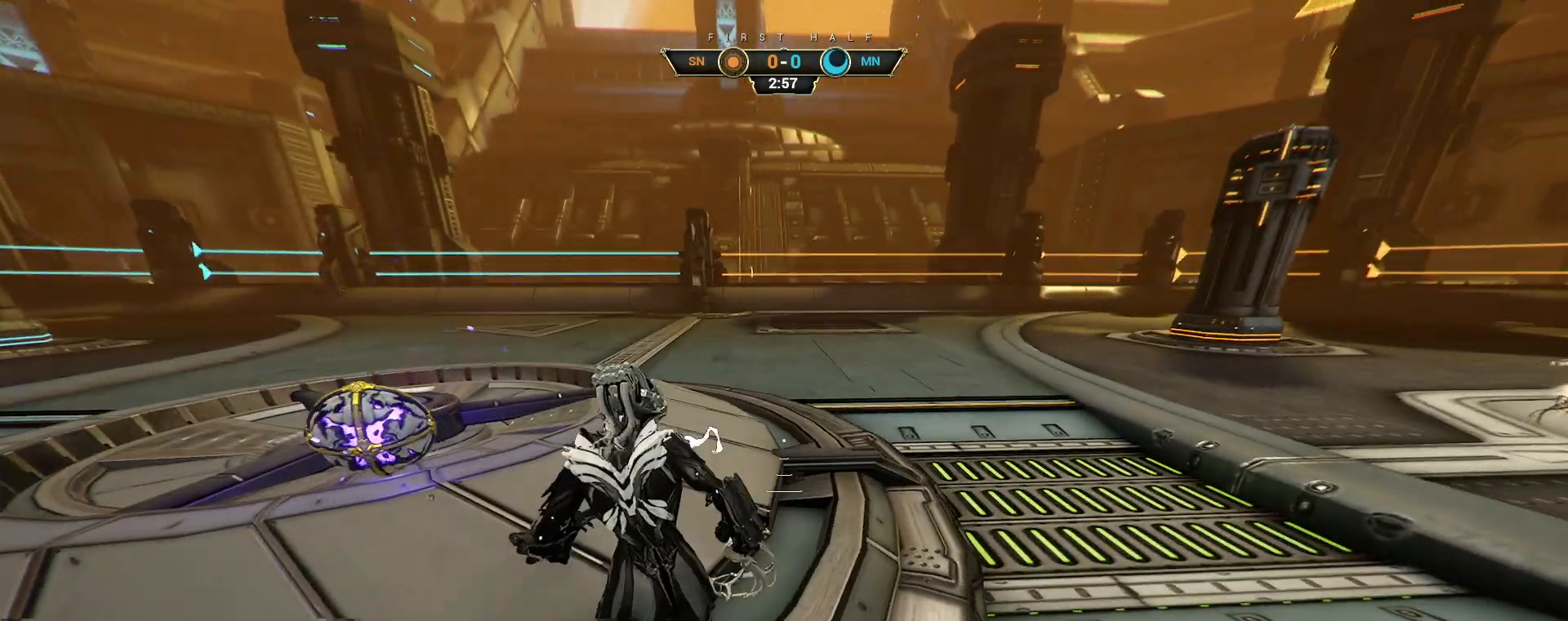
{"keys": ["s"], "mouse": ["right"], "events": [[17, "mouse_right", "down"], [67, "s", "down"], [283, "space", "down"], [383, "space", "up"]]}
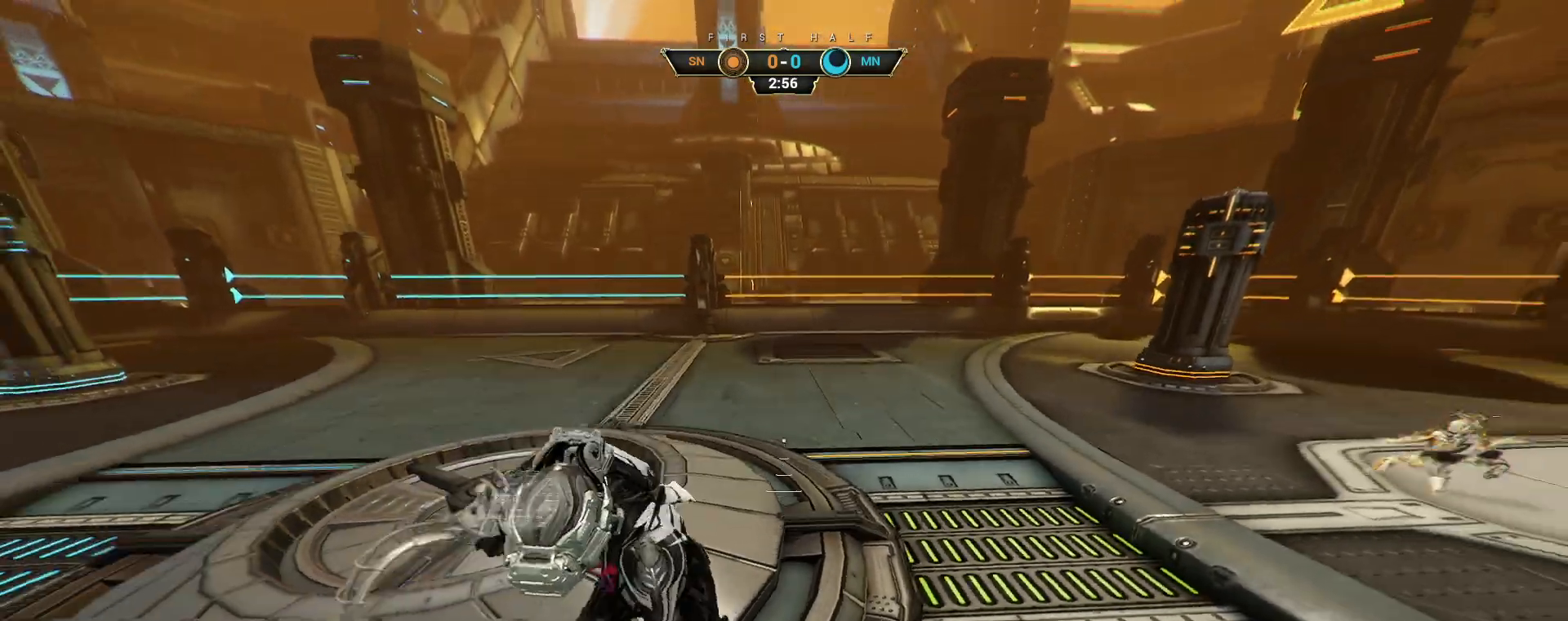
{"keys": ["d"], "mouse": [], "events": [[150, "space", "down"], [233, "mouse_right", "up"], [233, "space", "up"], [350, "d", "down"], [500, "s", "up"]]}
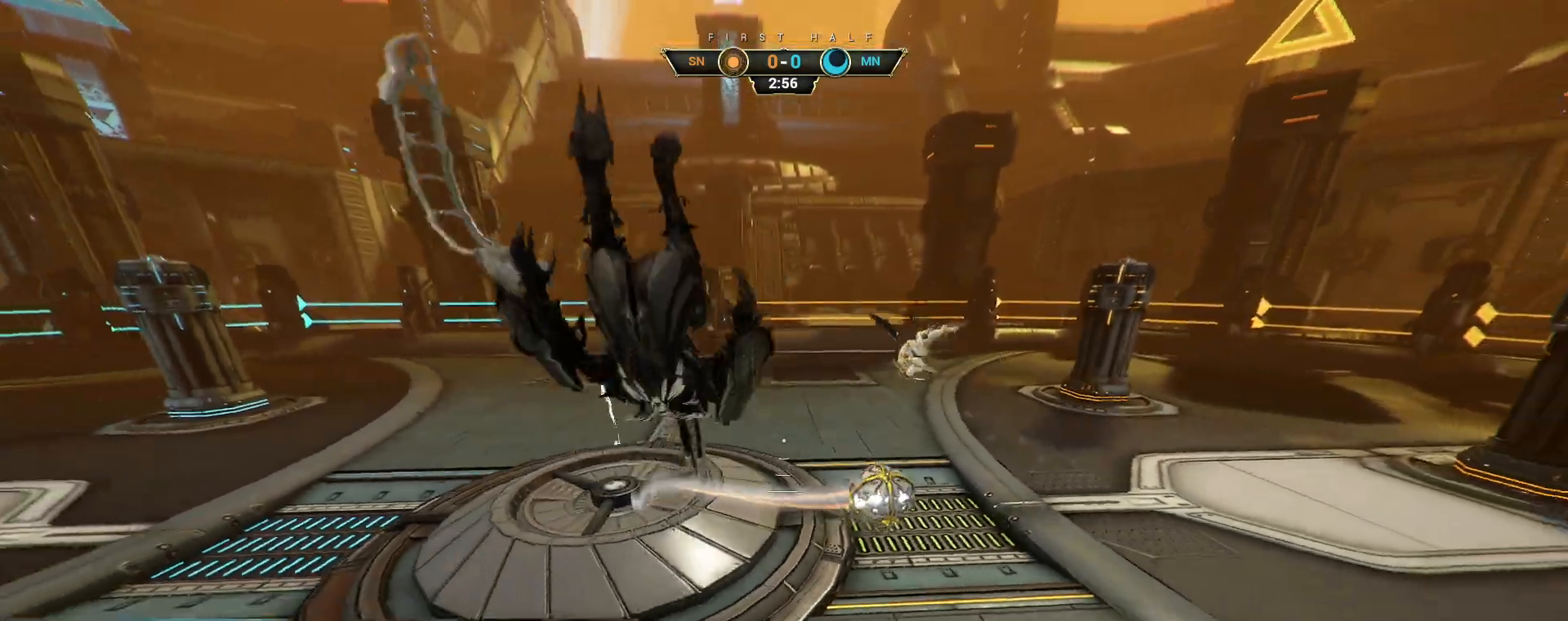
{"keys": ["d", "w"], "mouse": [], "events": [[150, "w", "down"]]}
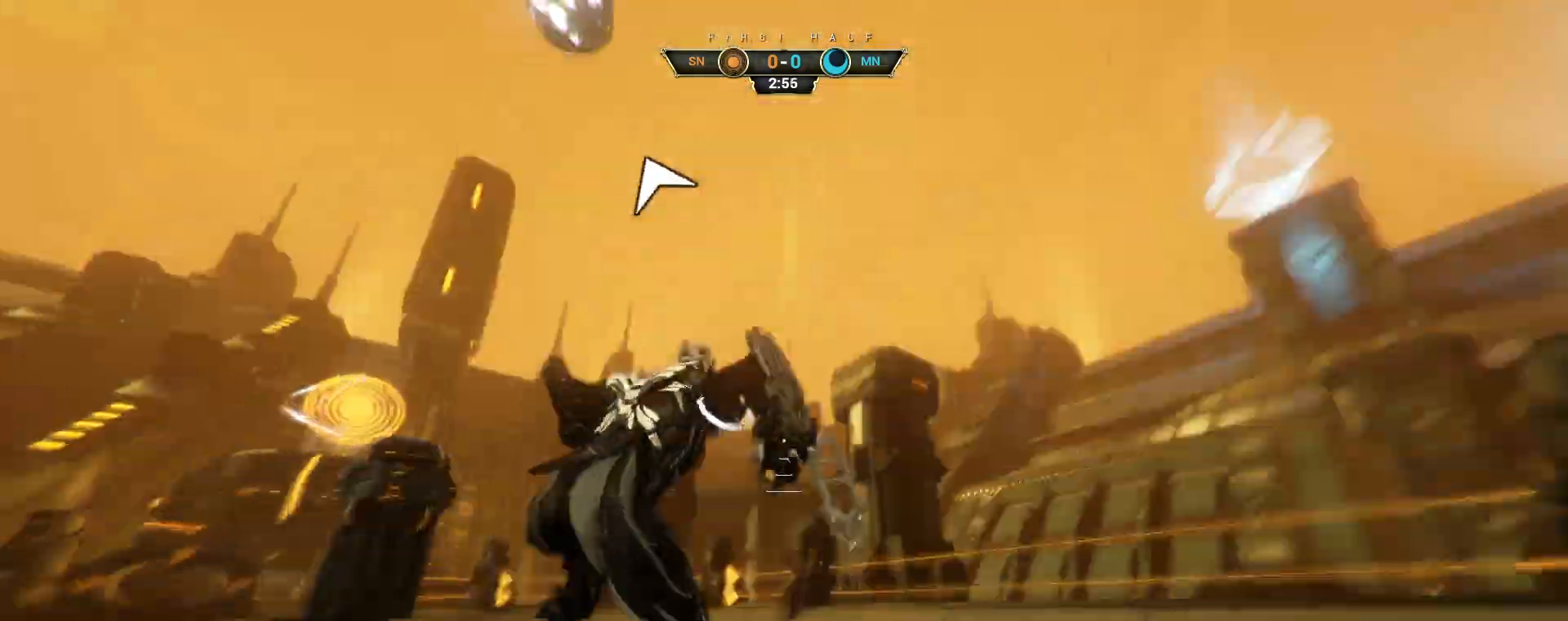
{"keys": ["ctrl", "space", "w"], "mouse": [], "events": [[250, "d", "up"], [283, "ctrl", "down"], [450, "space", "down"]]}
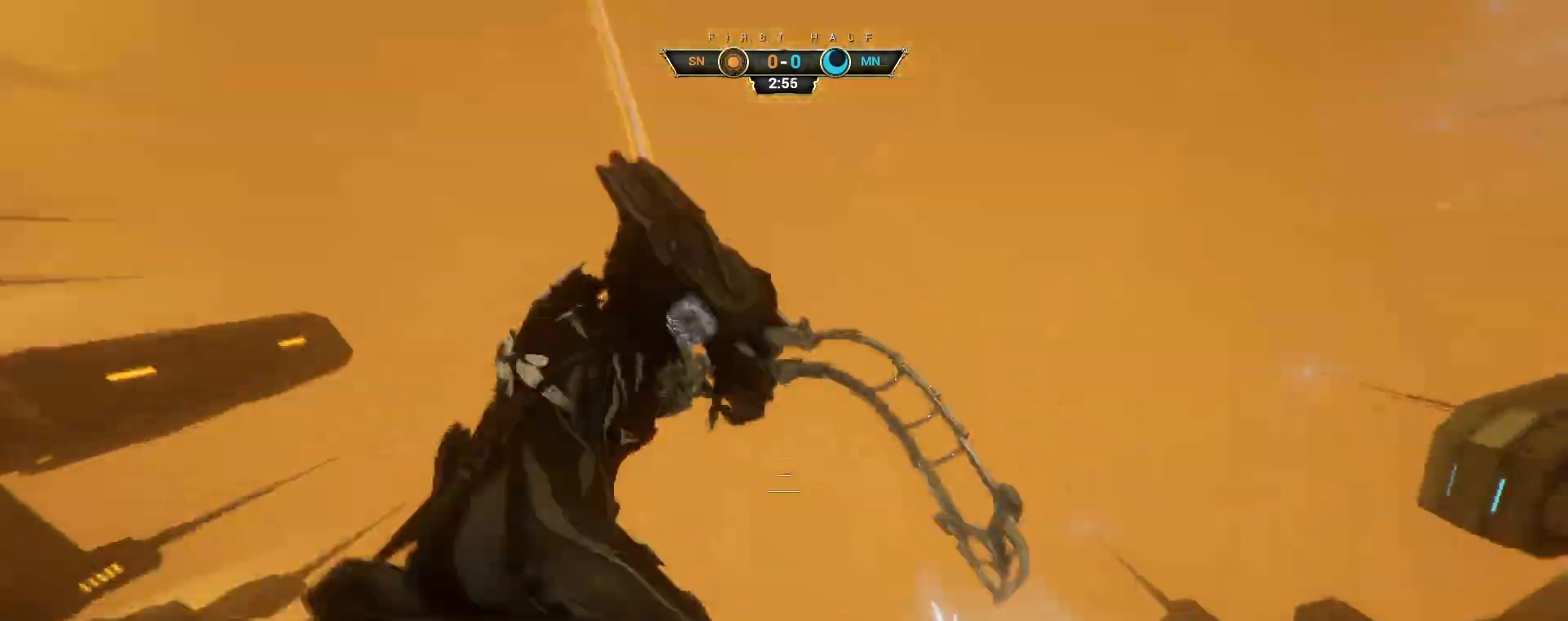
{"keys": ["w"], "mouse": ["right"], "events": [[17, "space", "up"], [67, "ctrl", "up"], [67, "space", "down"], [167, "space", "up"], [333, "mouse_right", "down"]]}
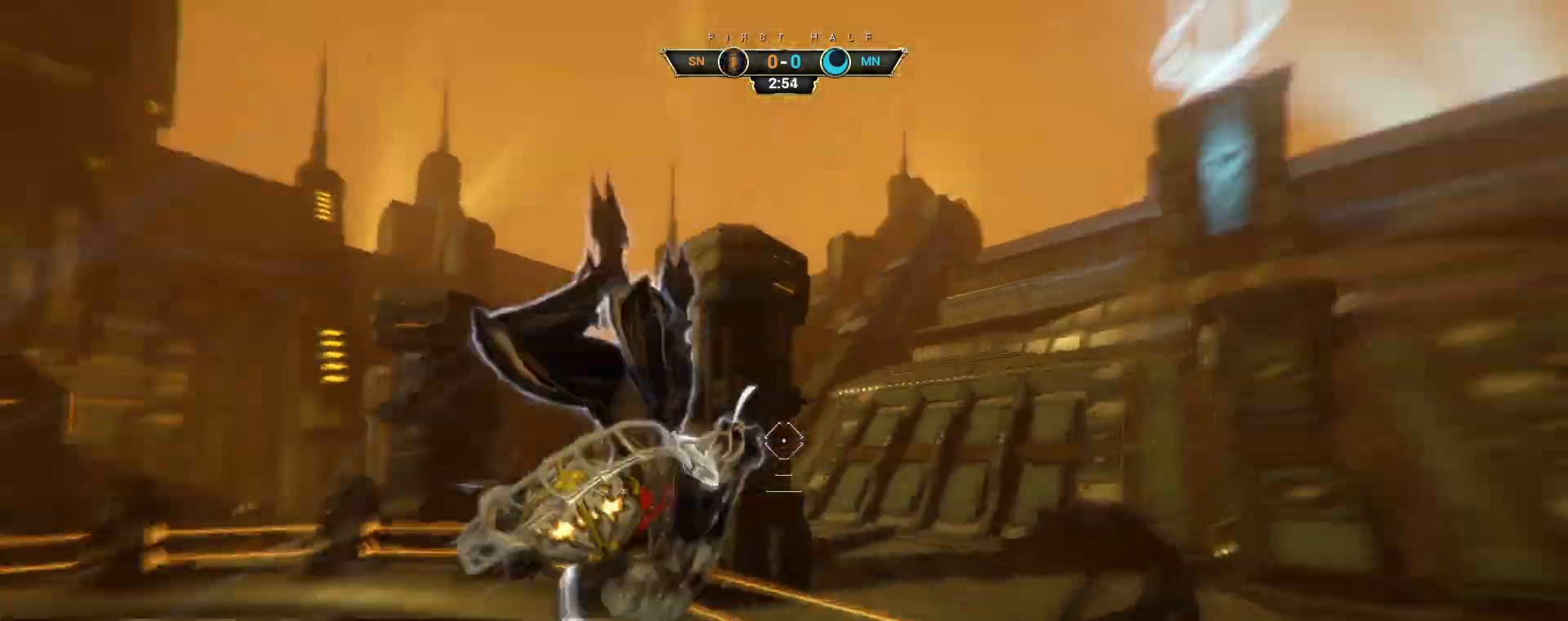
{"keys": ["w"], "mouse": [], "events": [[117, "mouse_right", "up"], [417, "mouse_left", "down"], [500, "mouse_left", "up"]]}
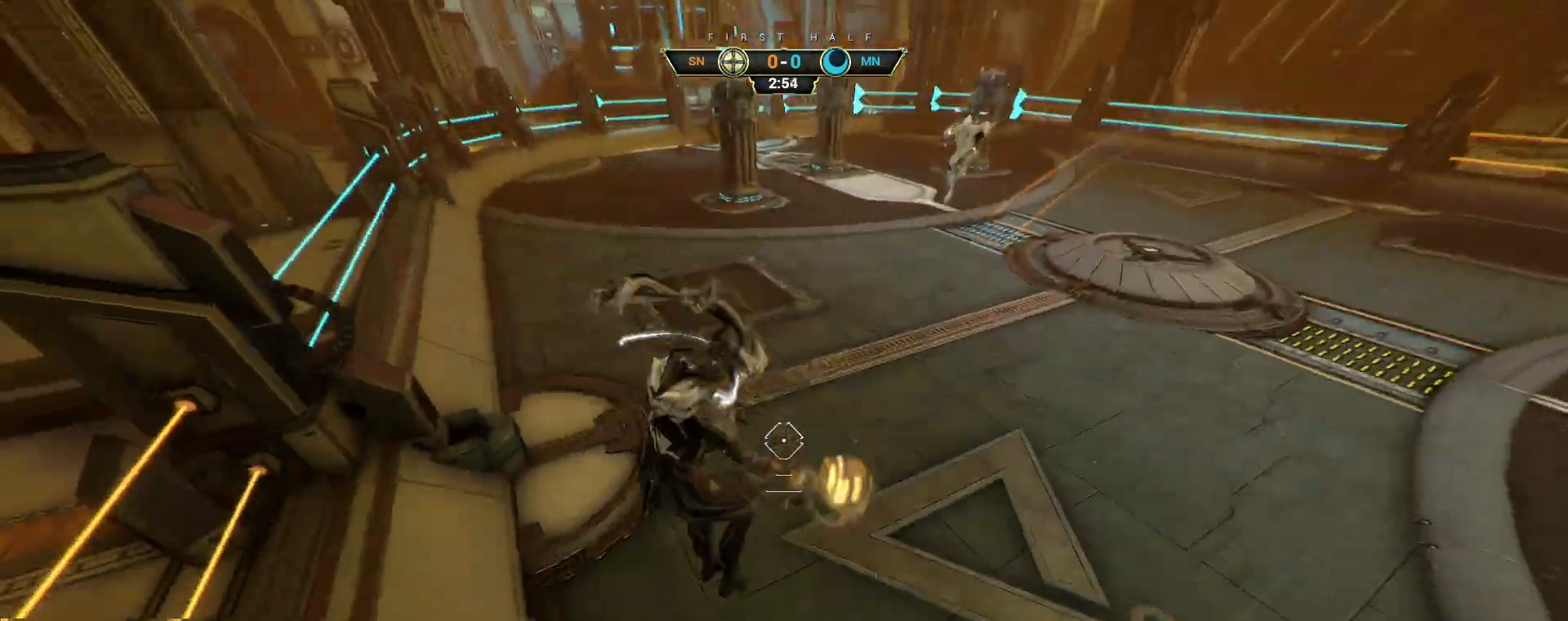
{"keys": ["w"], "mouse": [], "events": [[383, "ctrl", "down"], [467, "space", "down"], [483, "ctrl", "up"], [500, "space", "up"]]}
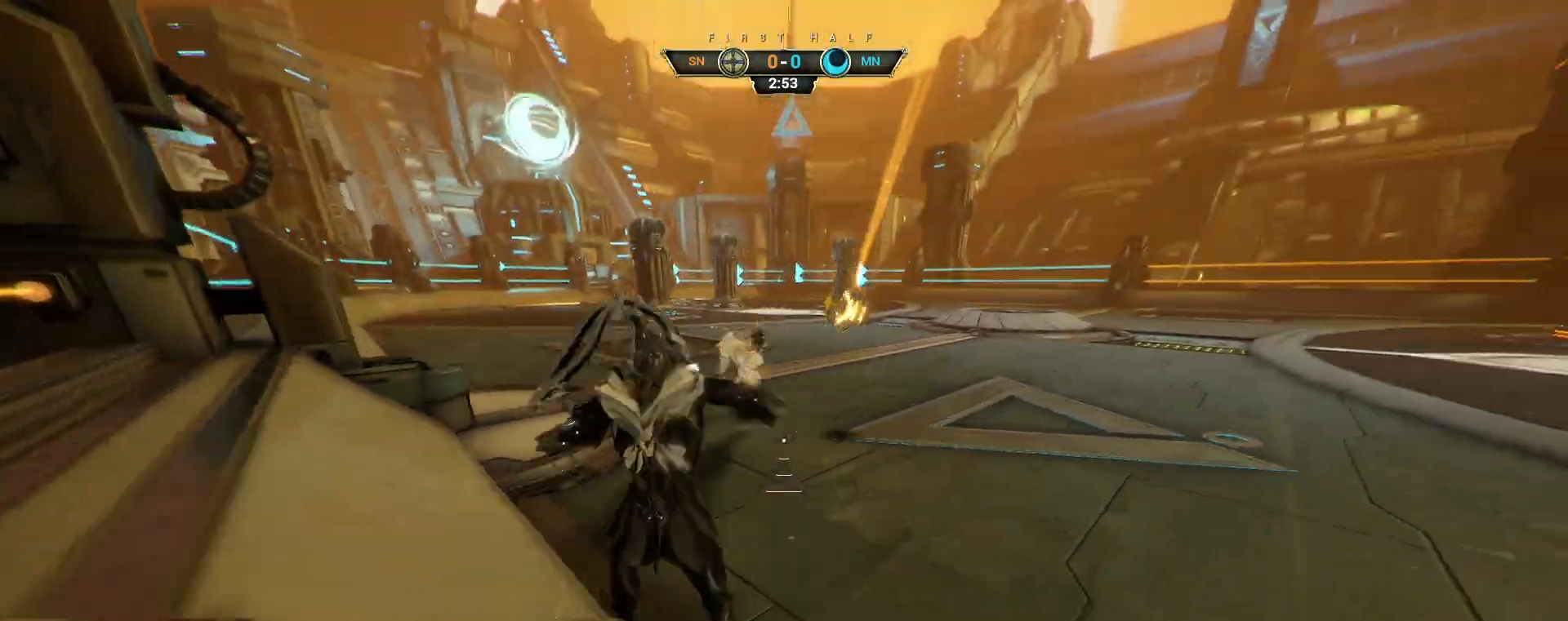
{"keys": ["w"], "mouse": [], "events": [[67, "shift", "down"], [83, "space", "down"], [133, "space", "up"], [150, "shift", "up"]]}
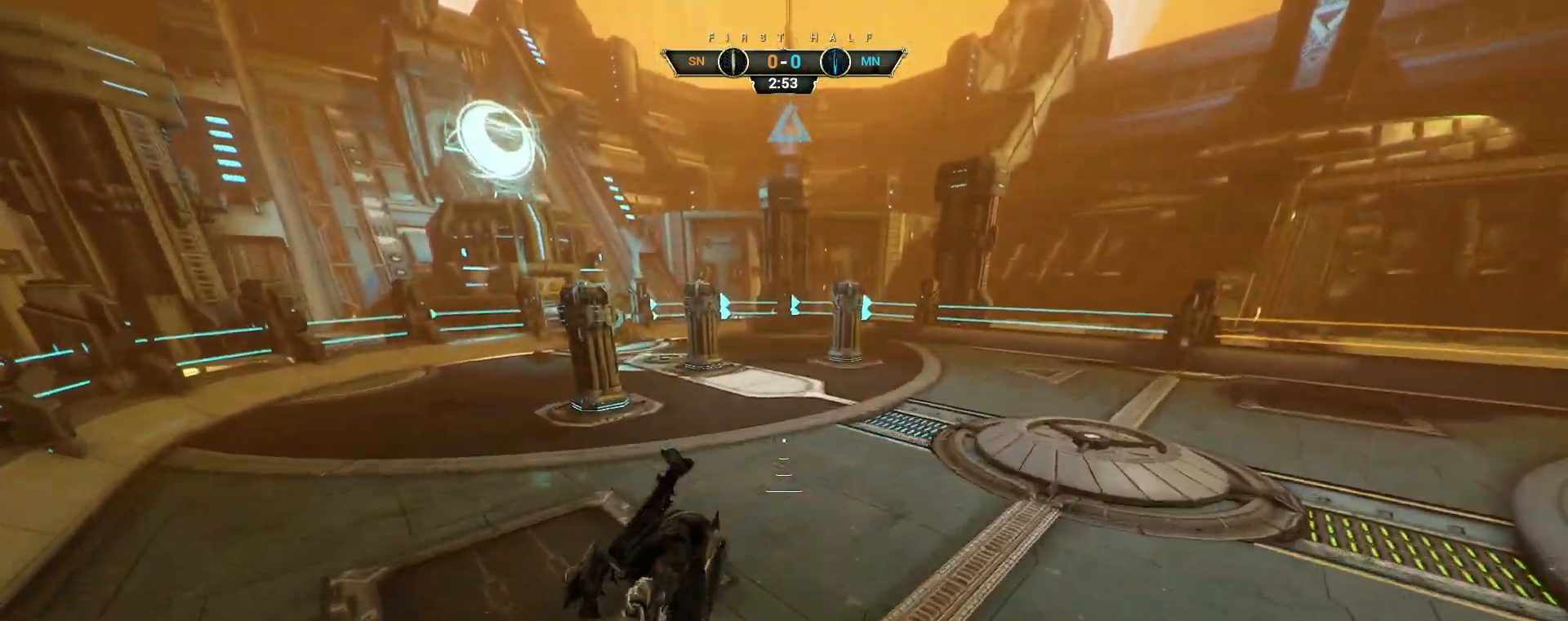
{"keys": ["w"], "mouse": [], "events": []}